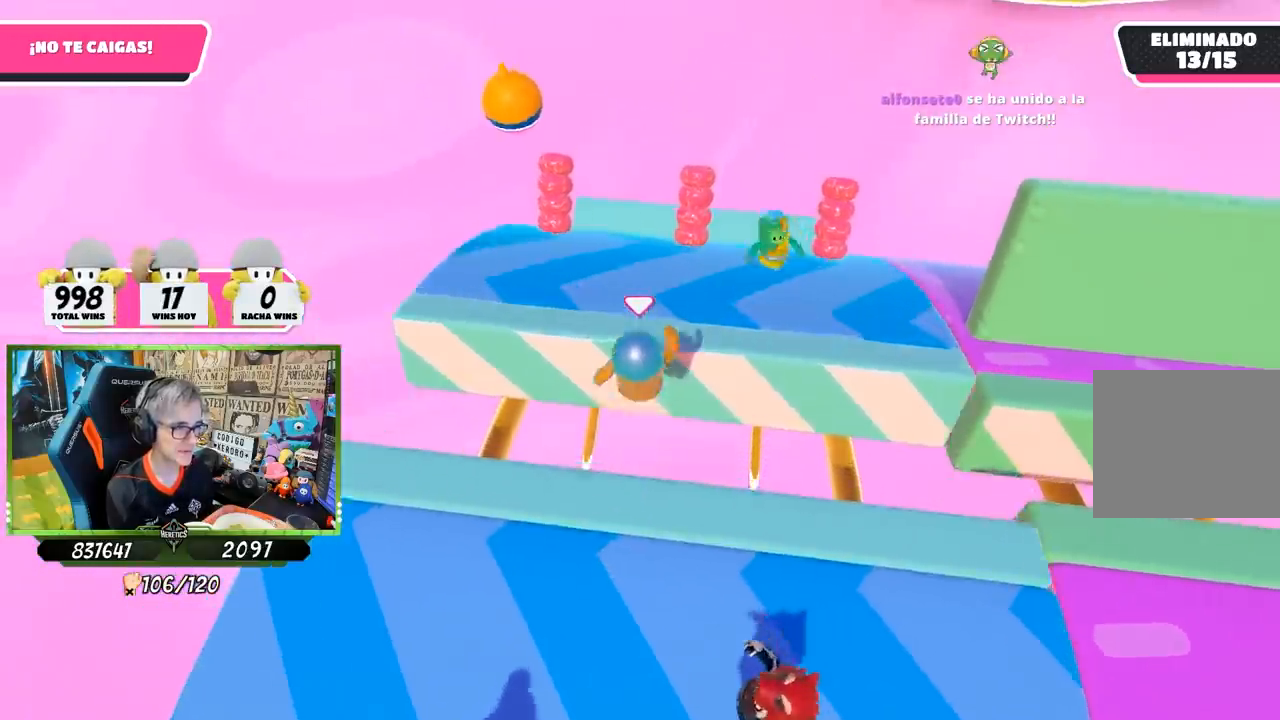
Gameplay with a controller (PlayStation layout); each line is a JSON object with the inputs held at the frame after it. "events" lists button and stick changes between this image and that frame as [ms after this image, input, new state], when the widget could be followed in between.
{"buttons": [], "left_stick": "left", "right_stick": "up-right", "events": [[17, "SQUARE", "down"], [150, "SQUARE", "up"], [200, "left_stick", "up-left"], [383, "left_stick", "left"], [417, "right_stick", "up-right"]]}
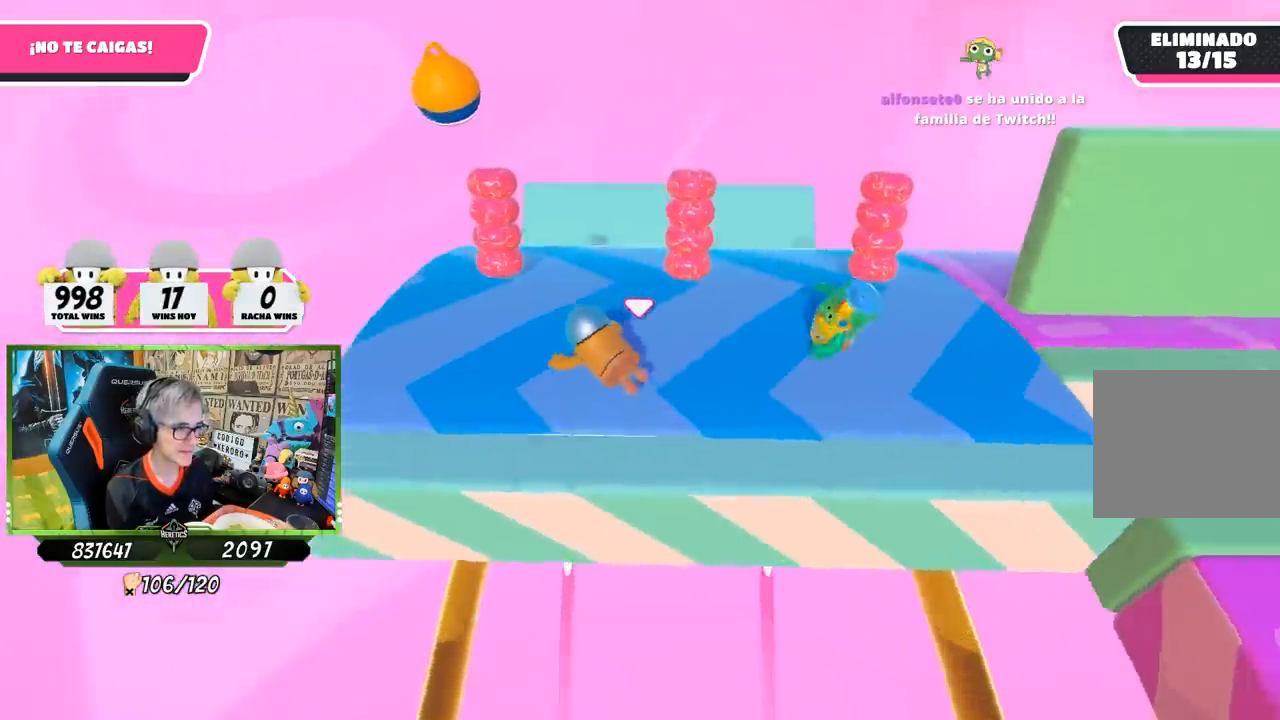
{"buttons": [], "left_stick": "up-left", "right_stick": "right", "events": [[50, "left_stick", "center"], [183, "left_stick", "up-left"], [250, "right_stick", "center"], [383, "right_stick", "right"]]}
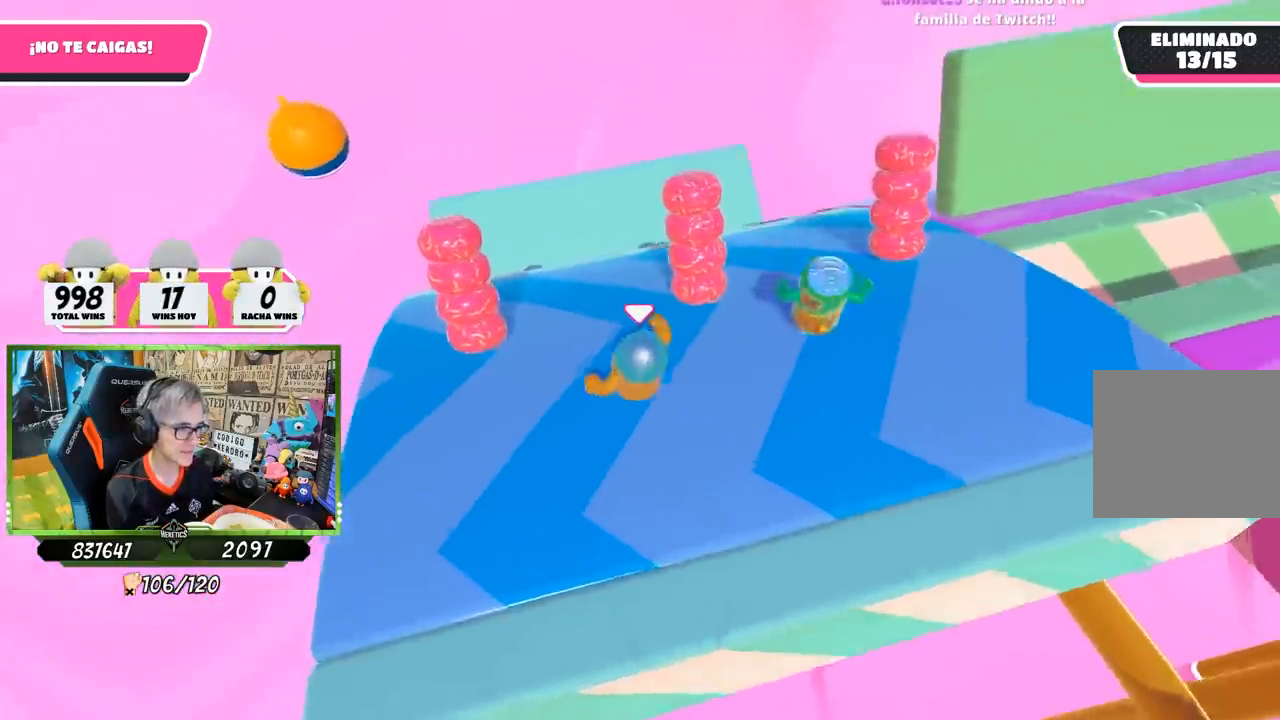
{"buttons": [], "left_stick": "down-right", "right_stick": "up-right", "events": [[17, "right_stick", "center"], [83, "left_stick", "up"], [150, "right_stick", "right"], [283, "left_stick", "right"], [283, "right_stick", "up-right"], [350, "left_stick", "down-right"]]}
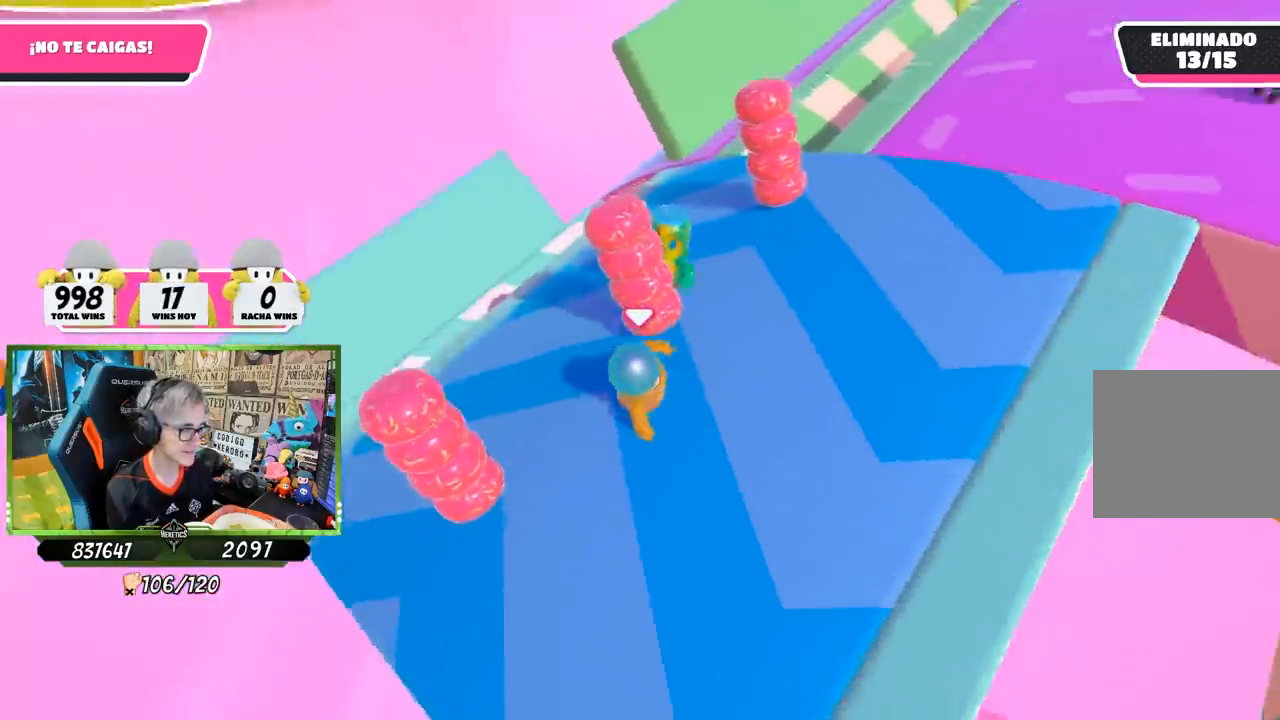
{"buttons": [], "left_stick": "right", "right_stick": "center", "events": [[50, "left_stick", "down-left"], [150, "left_stick", "up-left"], [217, "left_stick", "up"], [383, "left_stick", "center"], [483, "left_stick", "right"], [483, "right_stick", "center"]]}
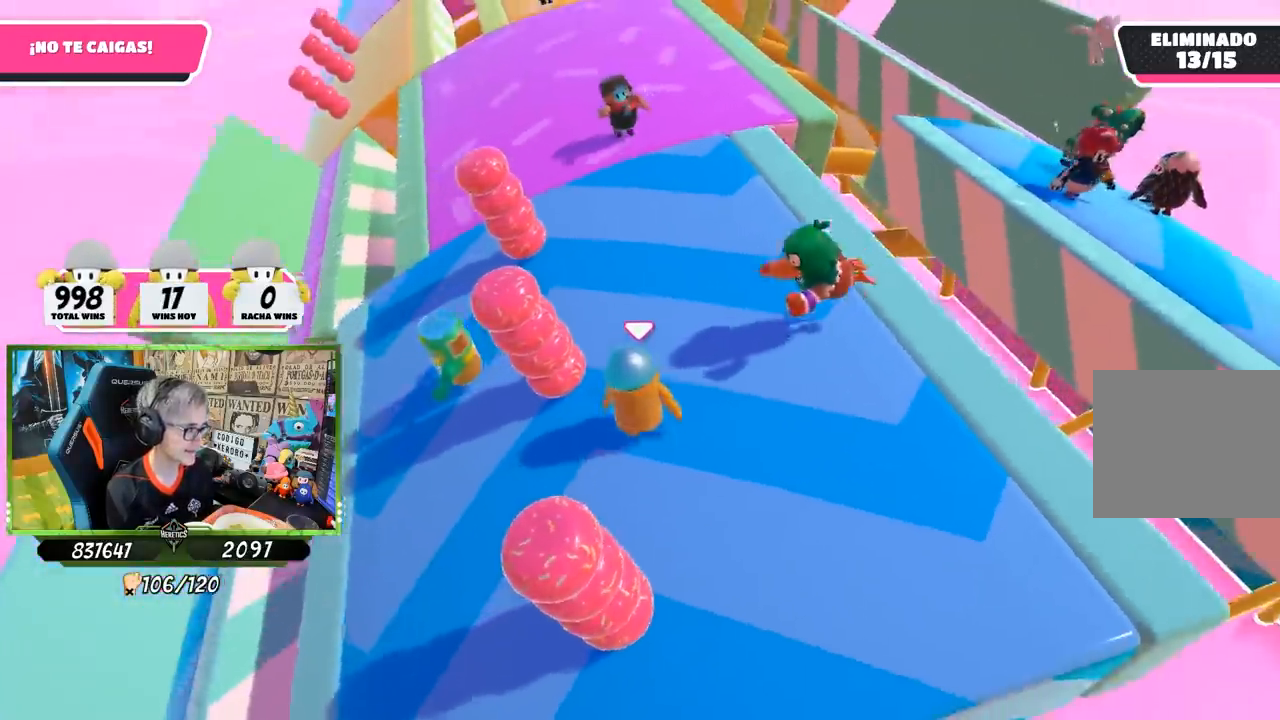
{"buttons": [], "left_stick": "left", "right_stick": "center", "events": [[150, "left_stick", "down"], [217, "left_stick", "left"]]}
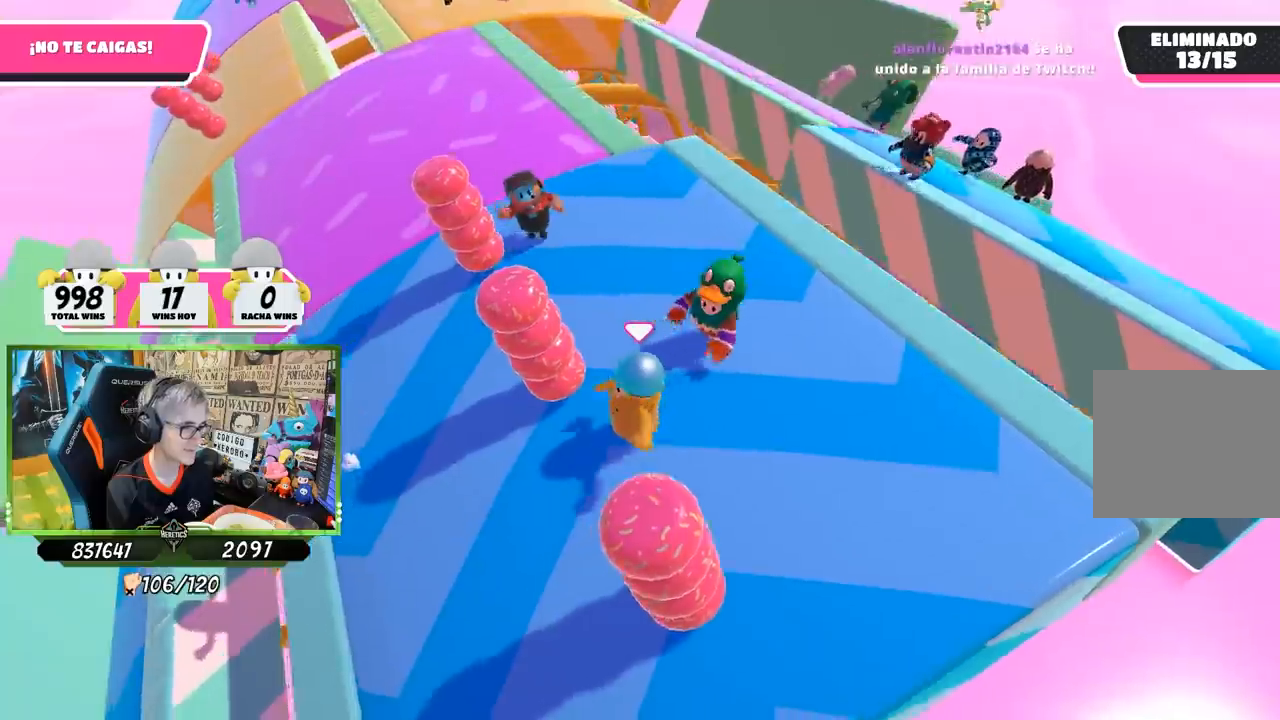
{"buttons": [], "left_stick": "left", "right_stick": "center", "events": [[17, "left_stick", "up"], [17, "right_stick", "down-right"], [133, "right_stick", "down"], [217, "left_stick", "right"], [283, "right_stick", "center"], [333, "left_stick", "down"], [333, "right_stick", "left"], [450, "left_stick", "left"], [450, "right_stick", "center"]]}
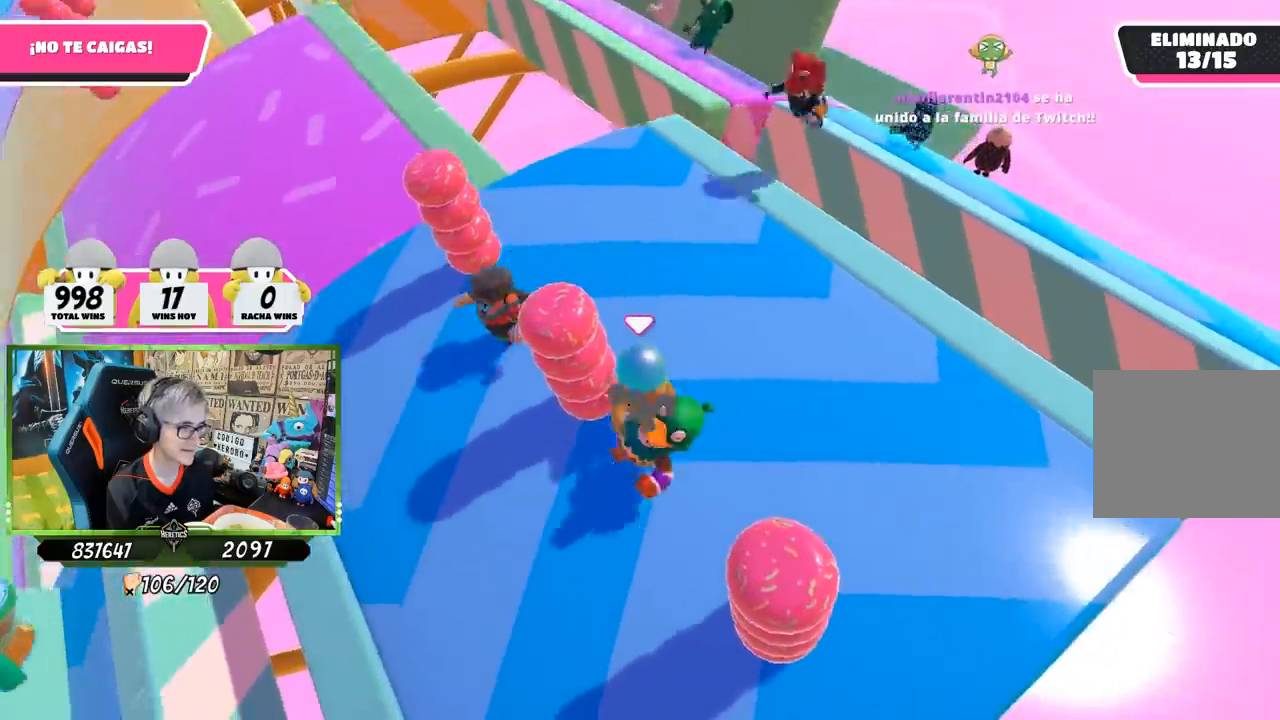
{"buttons": [], "left_stick": "up", "right_stick": "center", "events": [[50, "left_stick", "up"], [117, "left_stick", "up-right"], [233, "left_stick", "up-left"], [500, "left_stick", "up"]]}
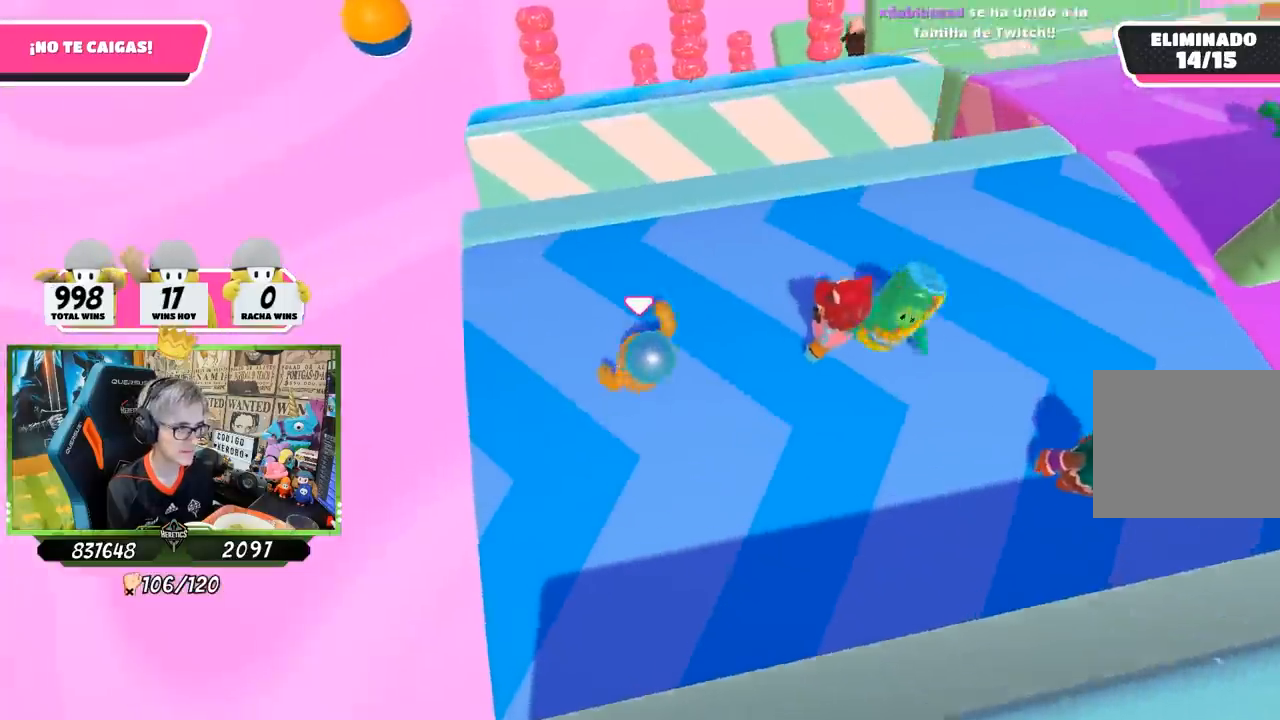
{"buttons": [], "left_stick": "up", "right_stick": "center", "events": []}
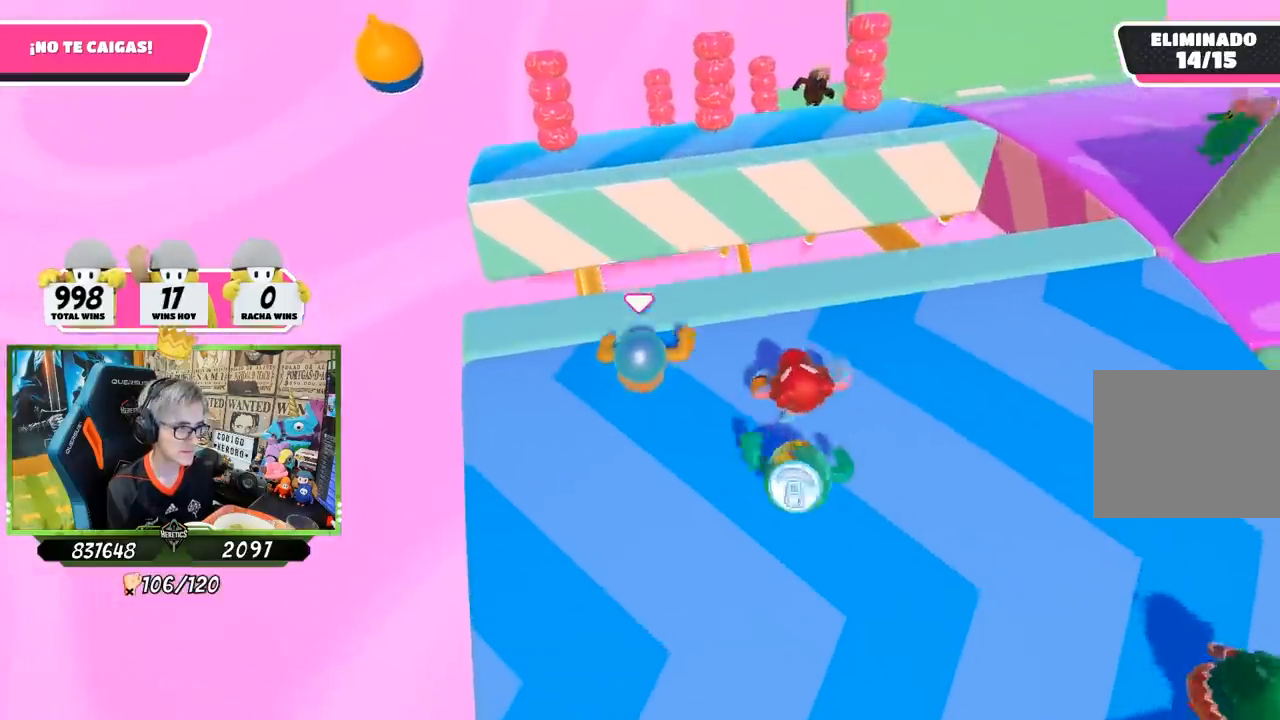
{"buttons": [], "left_stick": "up", "right_stick": "center", "events": [[100, "CROSS", "down"], [233, "CROSS", "up"], [367, "SQUARE", "down"], [467, "SQUARE", "up"]]}
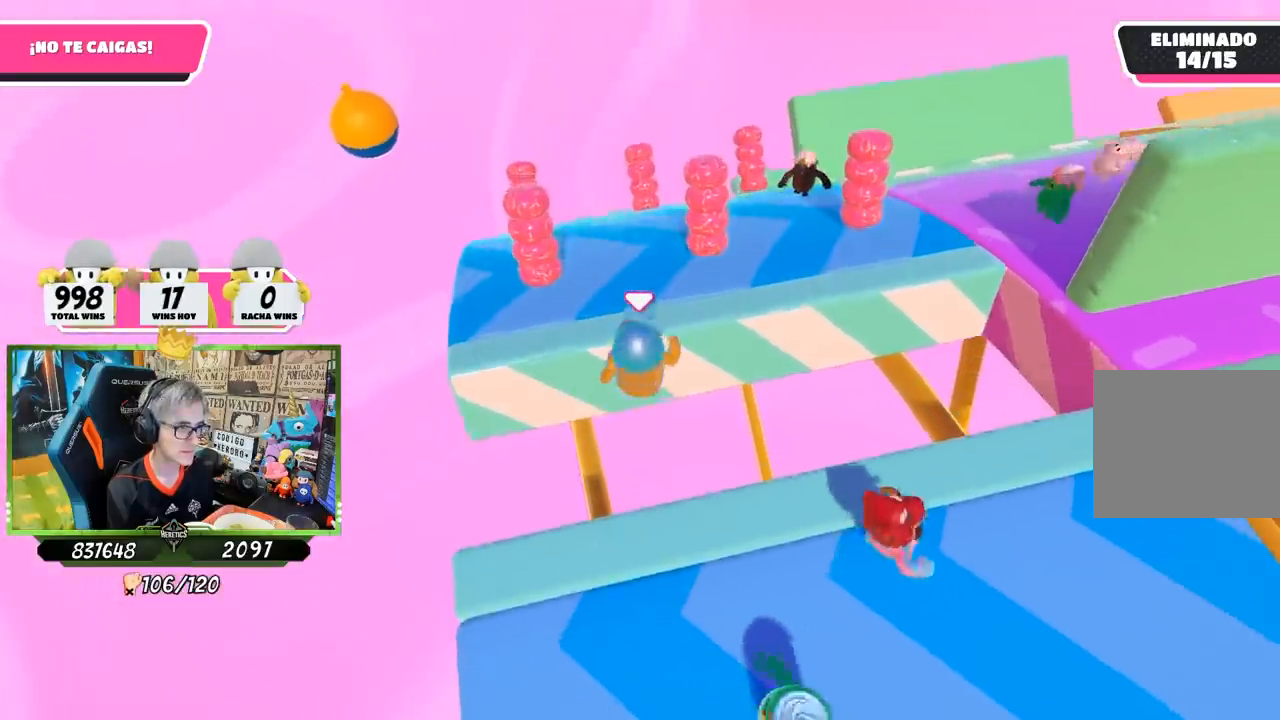
{"buttons": [], "left_stick": "down", "right_stick": "right", "events": [[33, "SQUARE", "down"], [133, "SQUARE", "up"], [267, "left_stick", "down-left"], [300, "right_stick", "down-right"], [367, "left_stick", "down"], [367, "right_stick", "right"]]}
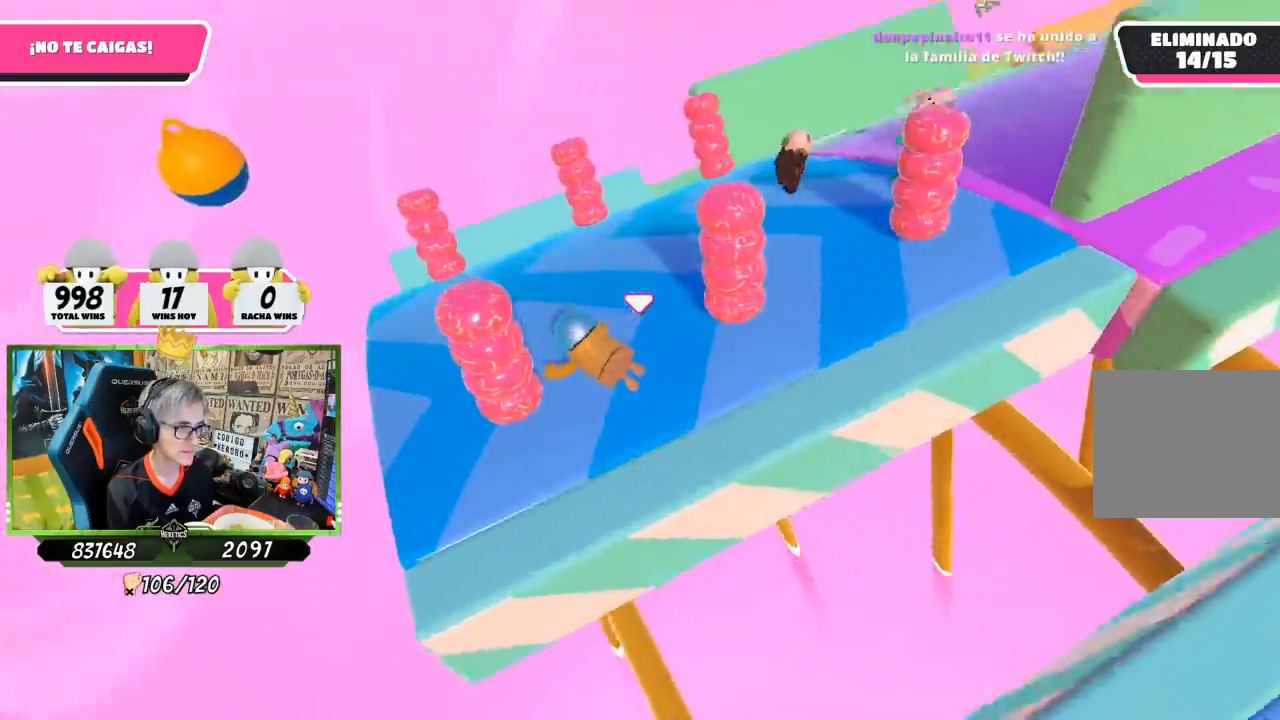
{"buttons": [], "left_stick": "down", "right_stick": "up-right", "events": [[67, "left_stick", "left"], [67, "right_stick", "center"], [133, "left_stick", "up"], [133, "right_stick", "right"], [317, "right_stick", "center"], [400, "left_stick", "right"], [400, "right_stick", "up-right"], [500, "left_stick", "down"]]}
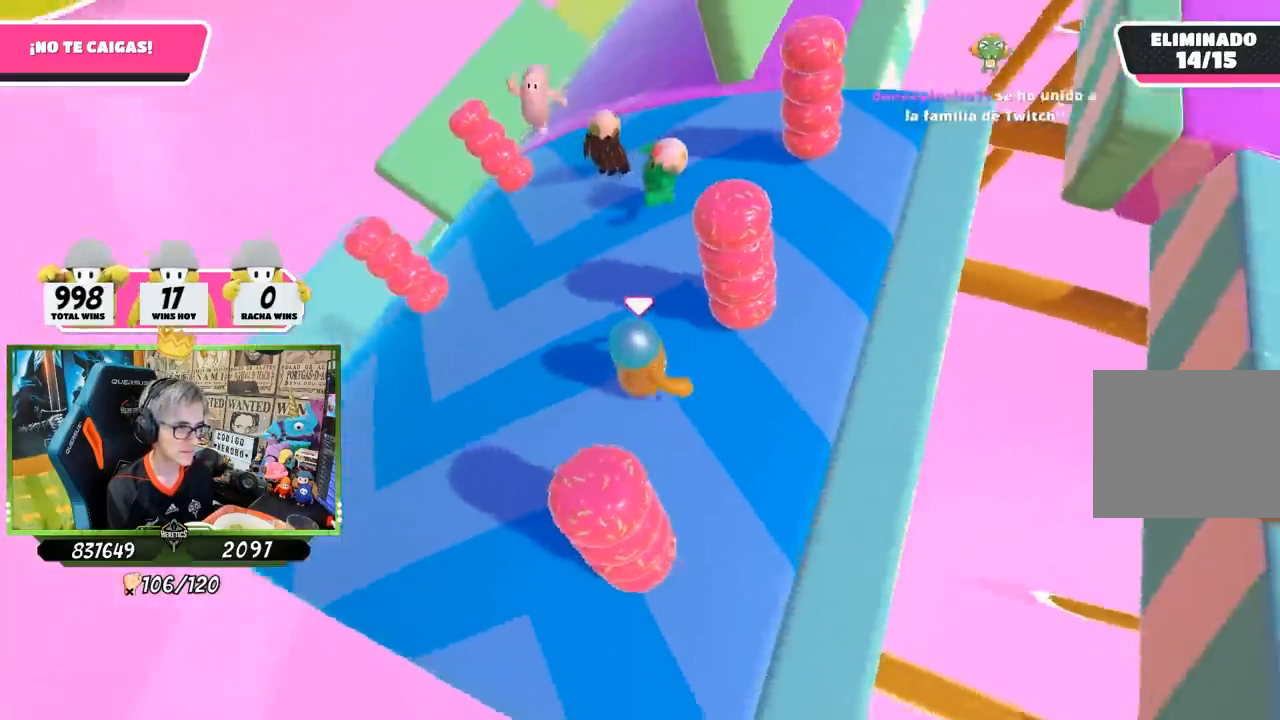
{"buttons": [], "left_stick": "right", "right_stick": "up", "events": [[100, "left_stick", "left"], [267, "right_stick", "center"], [300, "left_stick", "up"], [450, "left_stick", "right"], [467, "right_stick", "up"]]}
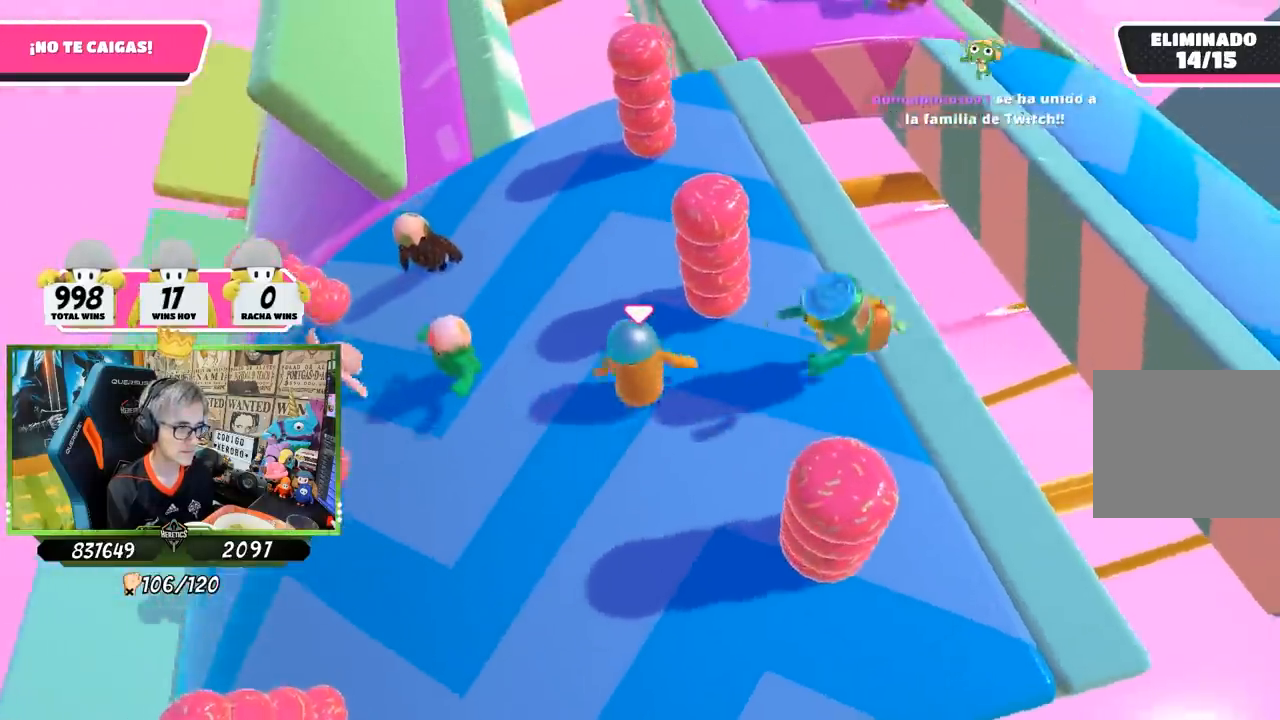
{"buttons": [], "left_stick": "up-right", "right_stick": "center", "events": [[100, "left_stick", "down"], [200, "left_stick", "left"], [200, "right_stick", "center"], [300, "right_stick", "up-right"], [400, "left_stick", "up"], [433, "right_stick", "center"], [483, "left_stick", "up-right"]]}
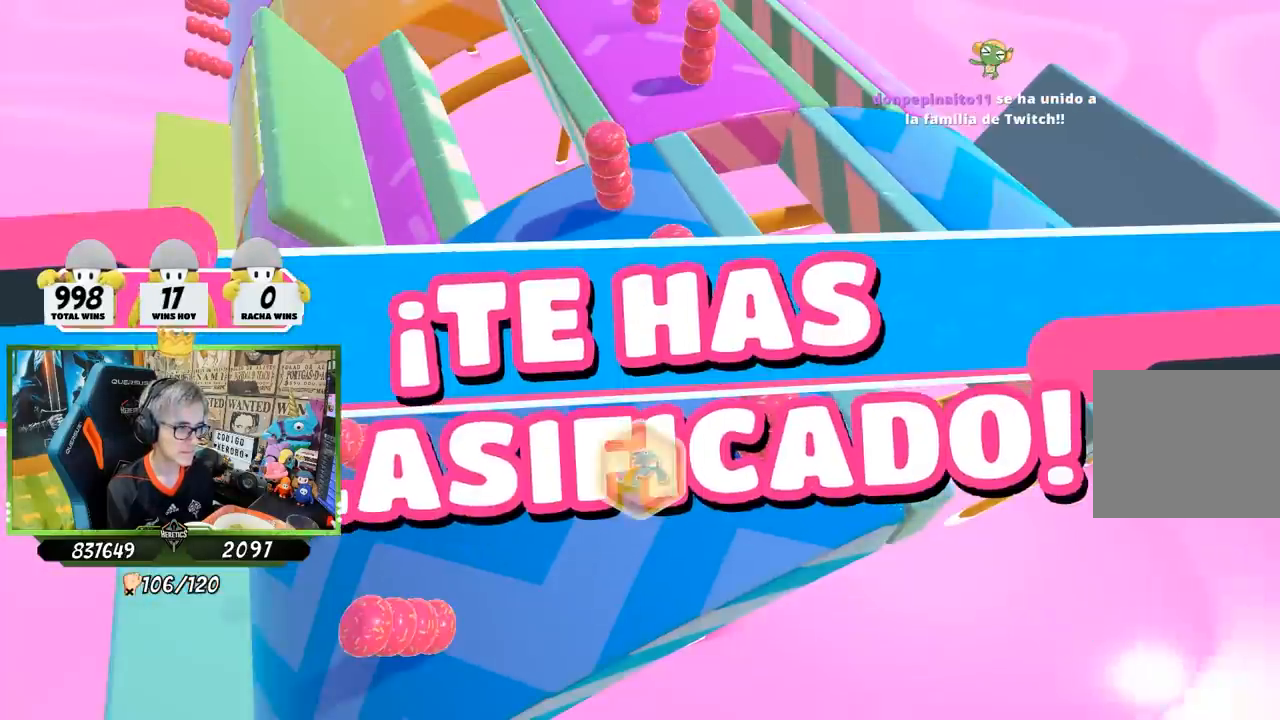
{"buttons": [], "left_stick": "center", "right_stick": "center", "events": [[33, "left_stick", "right"], [83, "left_stick", "center"]]}
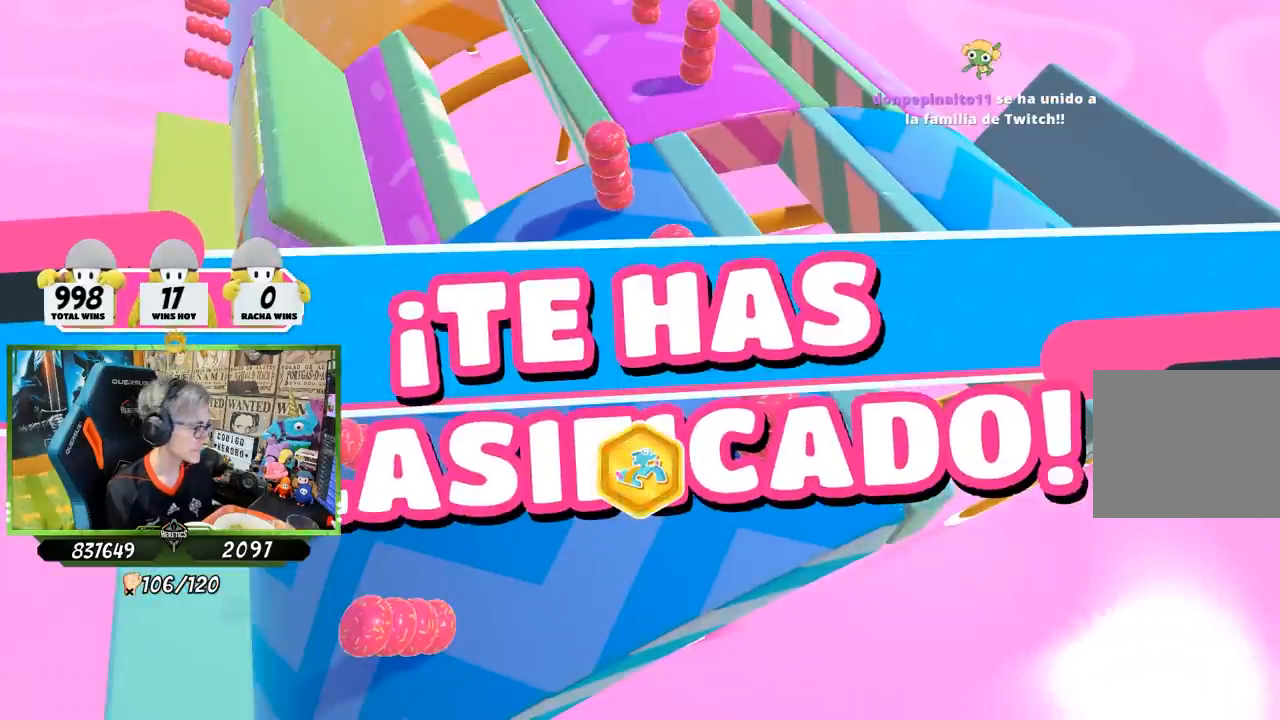
{"buttons": [], "left_stick": "center", "right_stick": "center", "events": []}
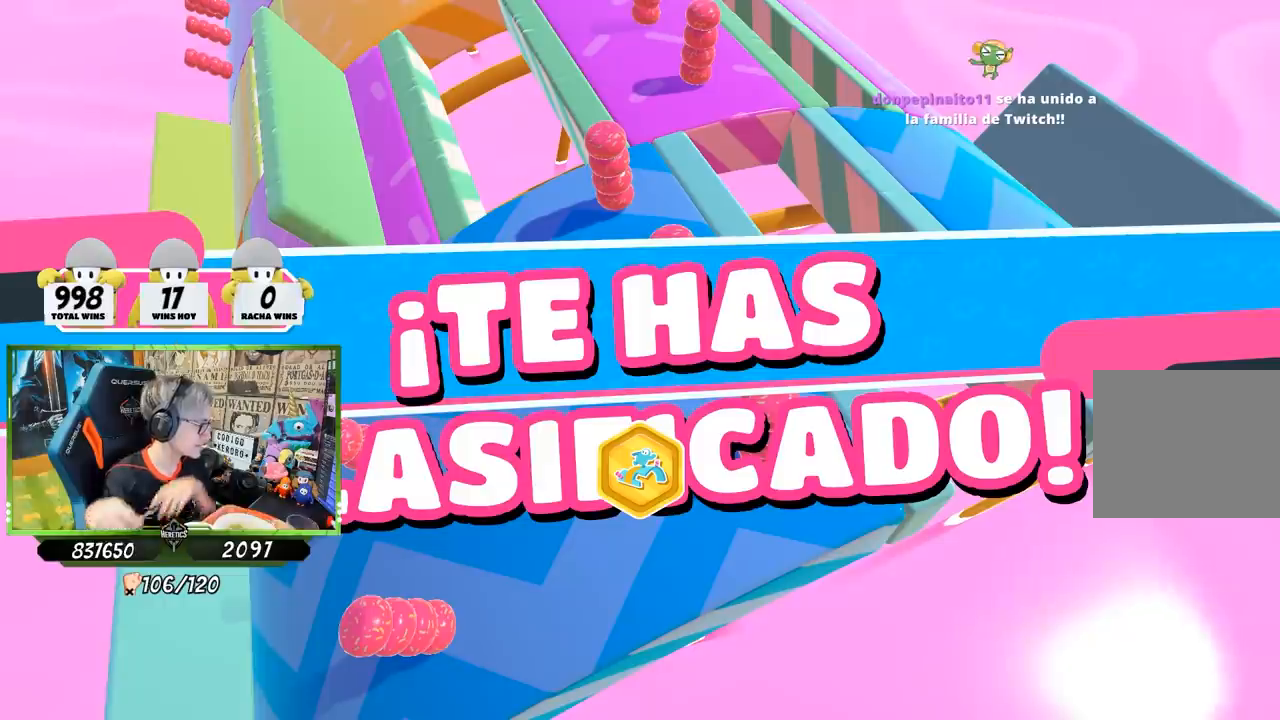
{"buttons": [], "left_stick": "center", "right_stick": "center", "events": []}
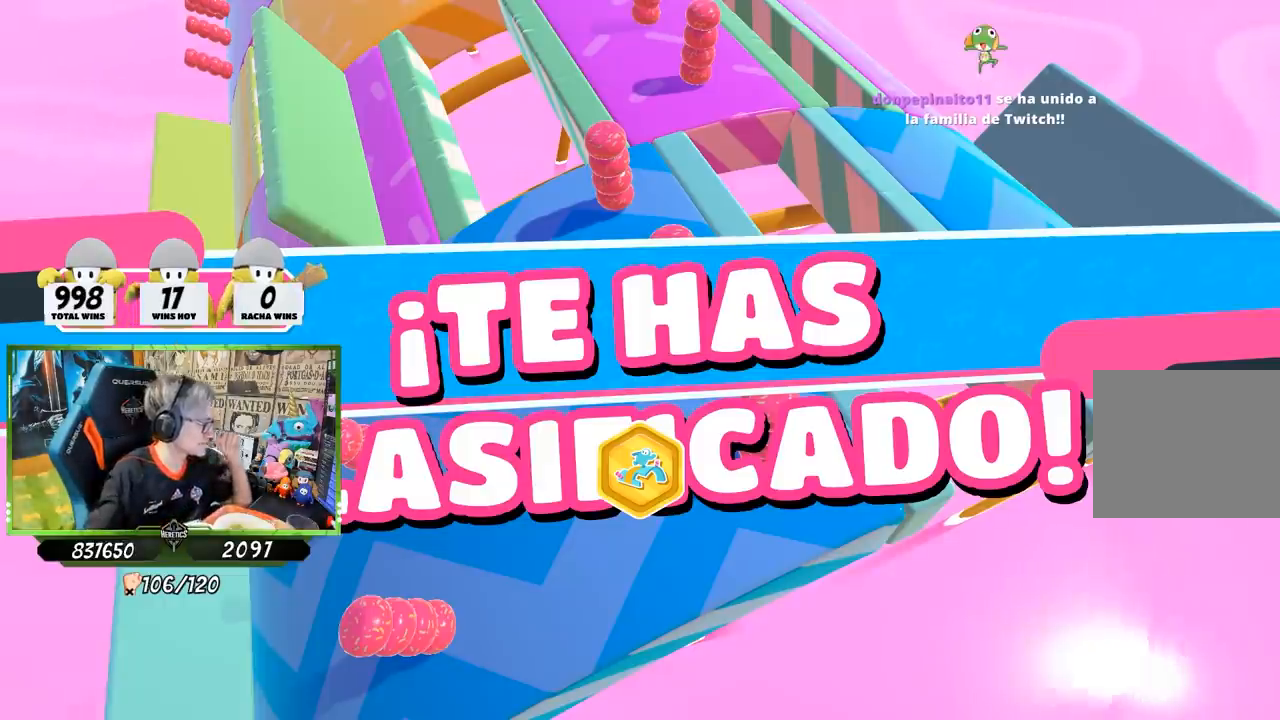
{"buttons": [], "left_stick": "up", "right_stick": "right", "events": [[167, "left_stick", "up"], [317, "right_stick", "right"]]}
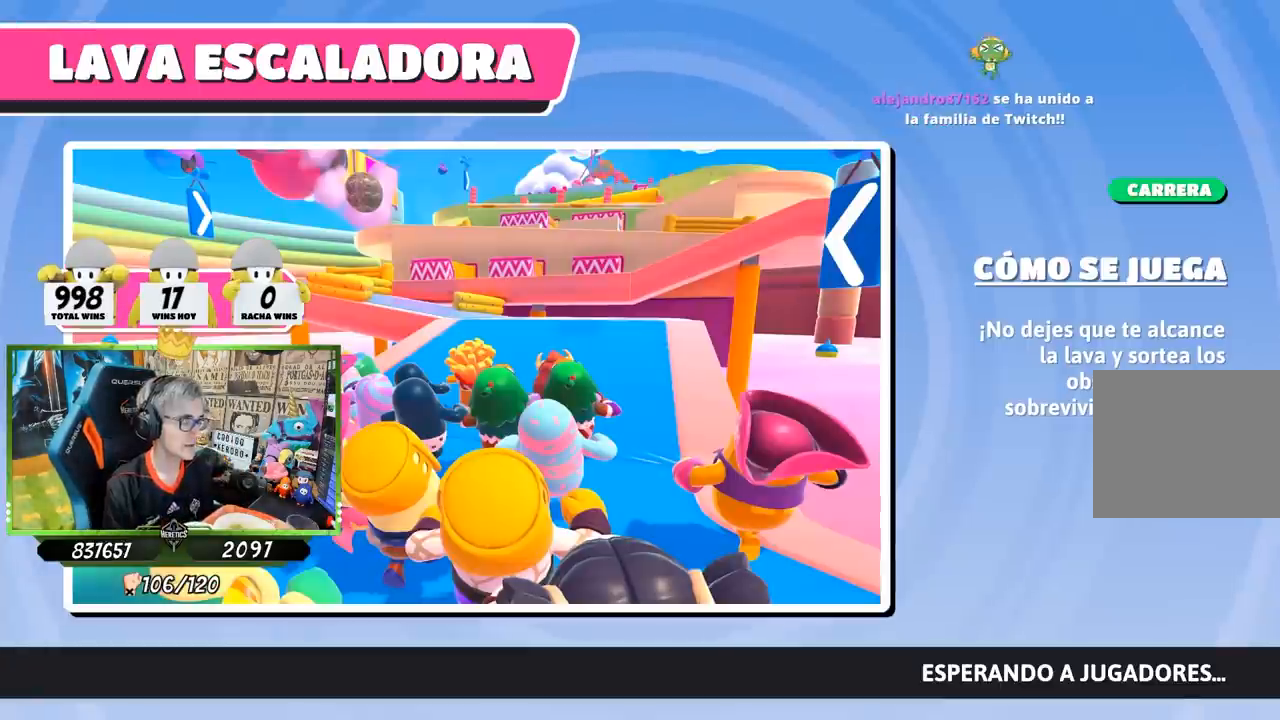
{"buttons": [], "left_stick": "up", "right_stick": "center", "events": [[17, "right_stick", "center"]]}
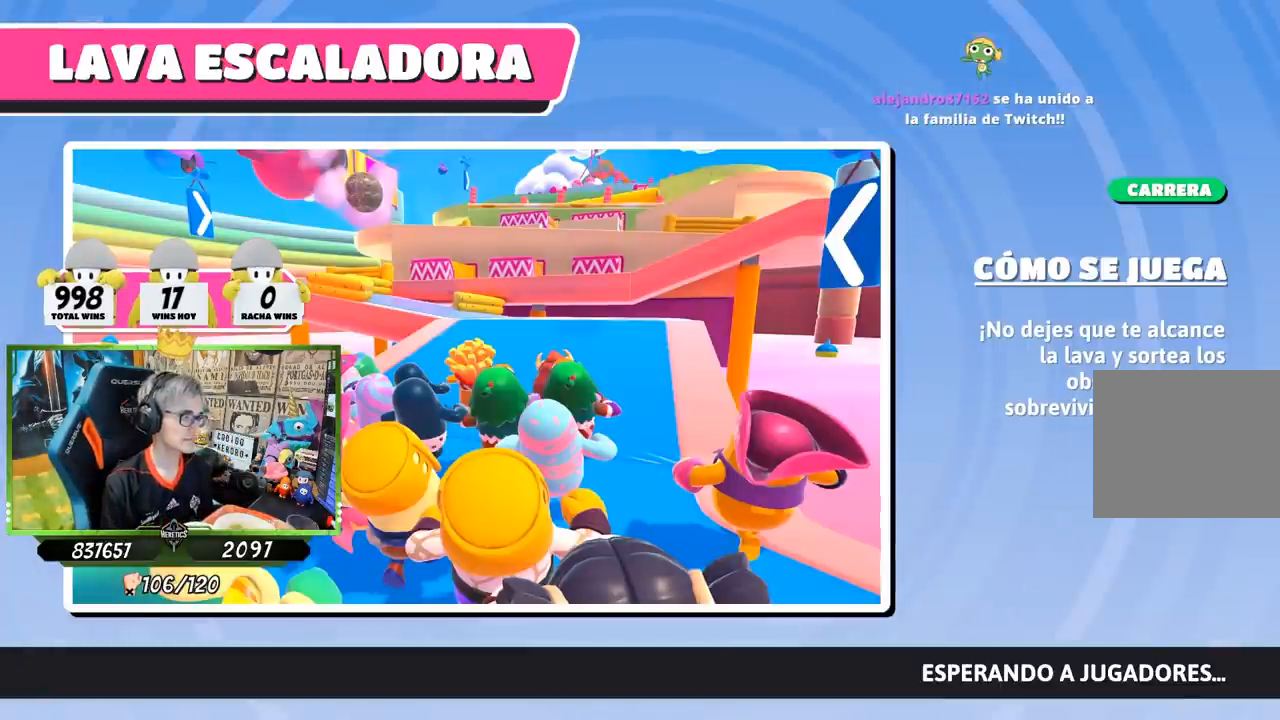
{"buttons": [], "left_stick": "up", "right_stick": "center", "events": []}
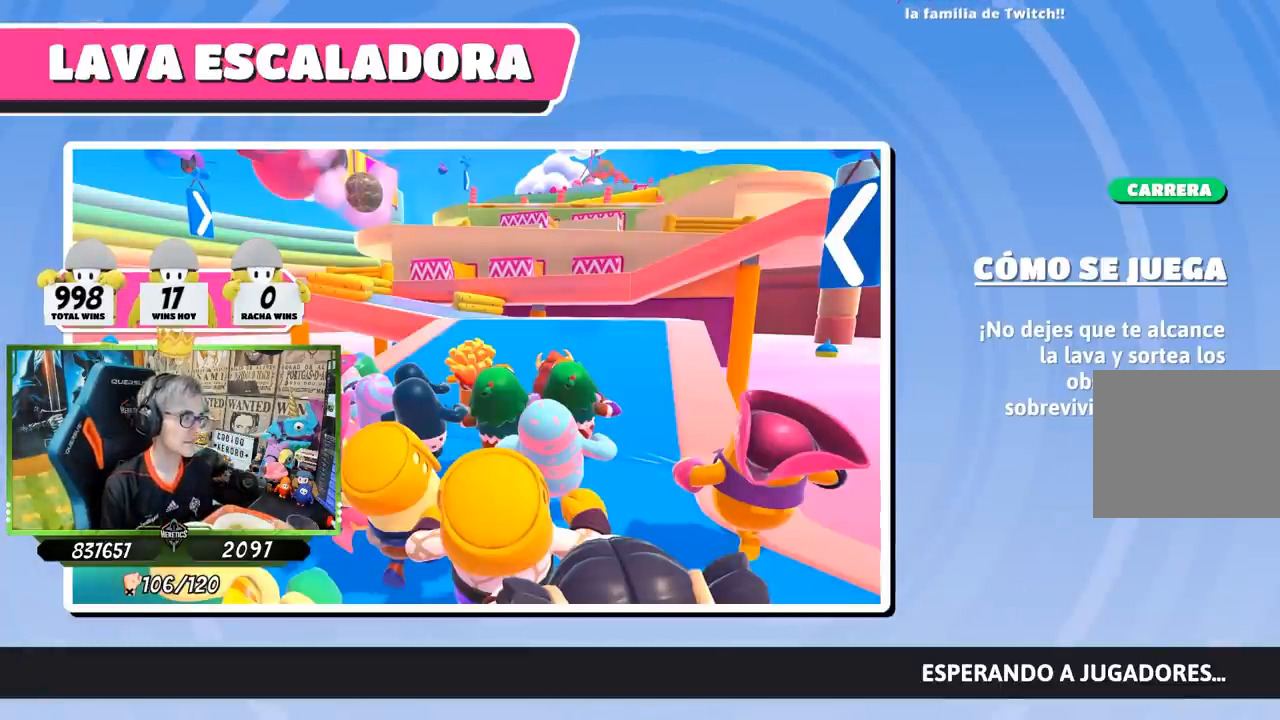
{"buttons": [], "left_stick": "up", "right_stick": "center", "events": []}
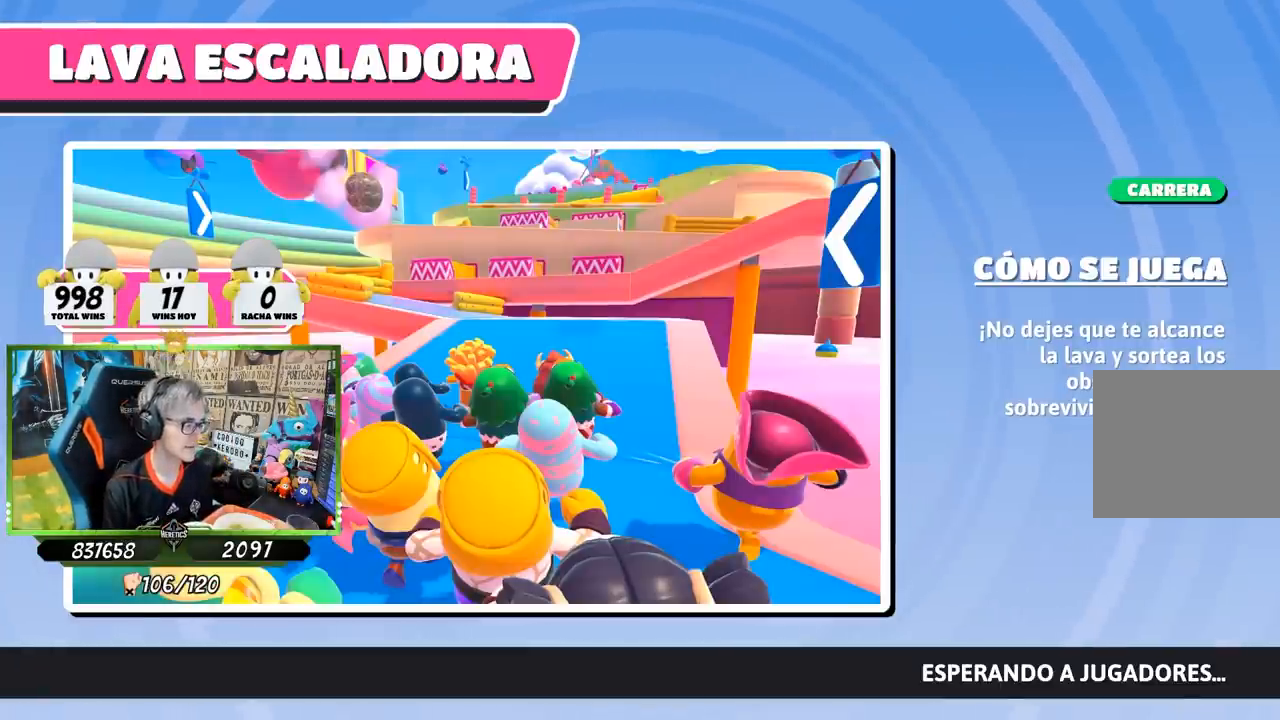
{"buttons": [], "left_stick": "up", "right_stick": "center", "events": []}